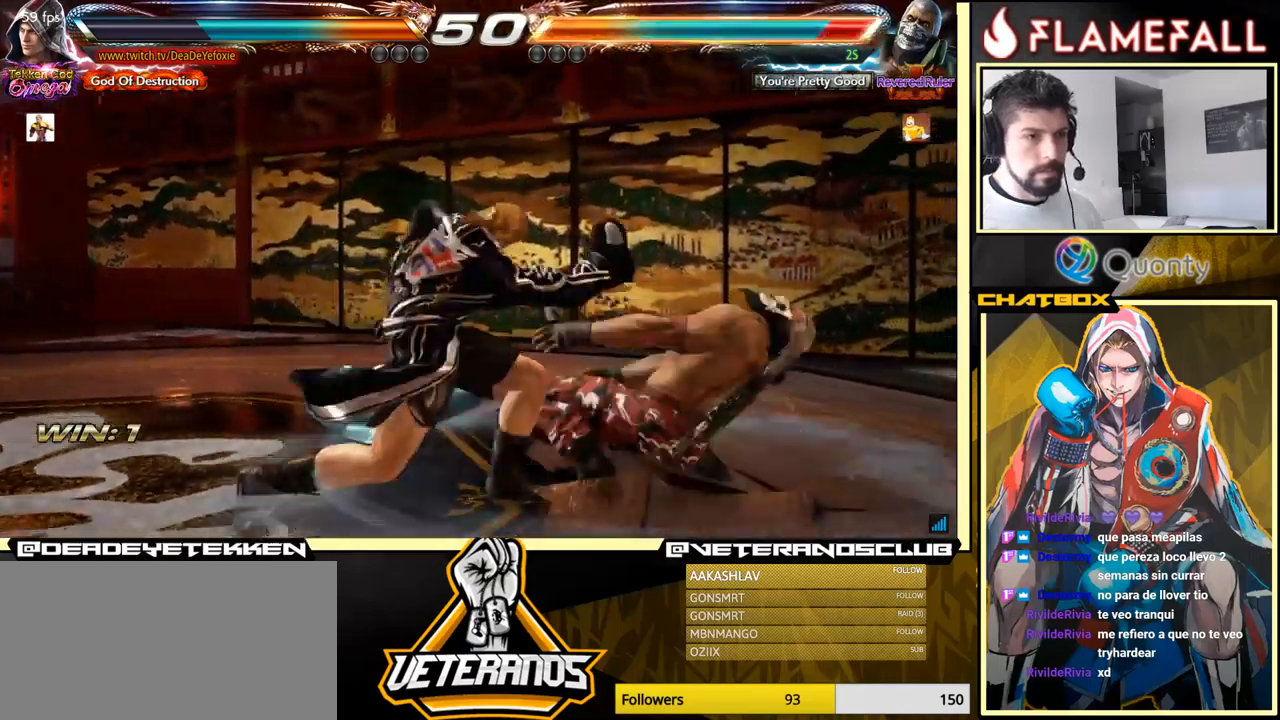
Gameplay with a controller (arcade stick); each line is a JSON object with the inputs held at the frame after it. "events" lists button and stick changes between this image and that frame as [ms after this image, input, new state], when the widget could be followed in between. Not read: L3 R3.
{"buttons": ["A"], "left_stick": "right", "events": [[300, "left_stick", "right"], [334, "A", "down"]]}
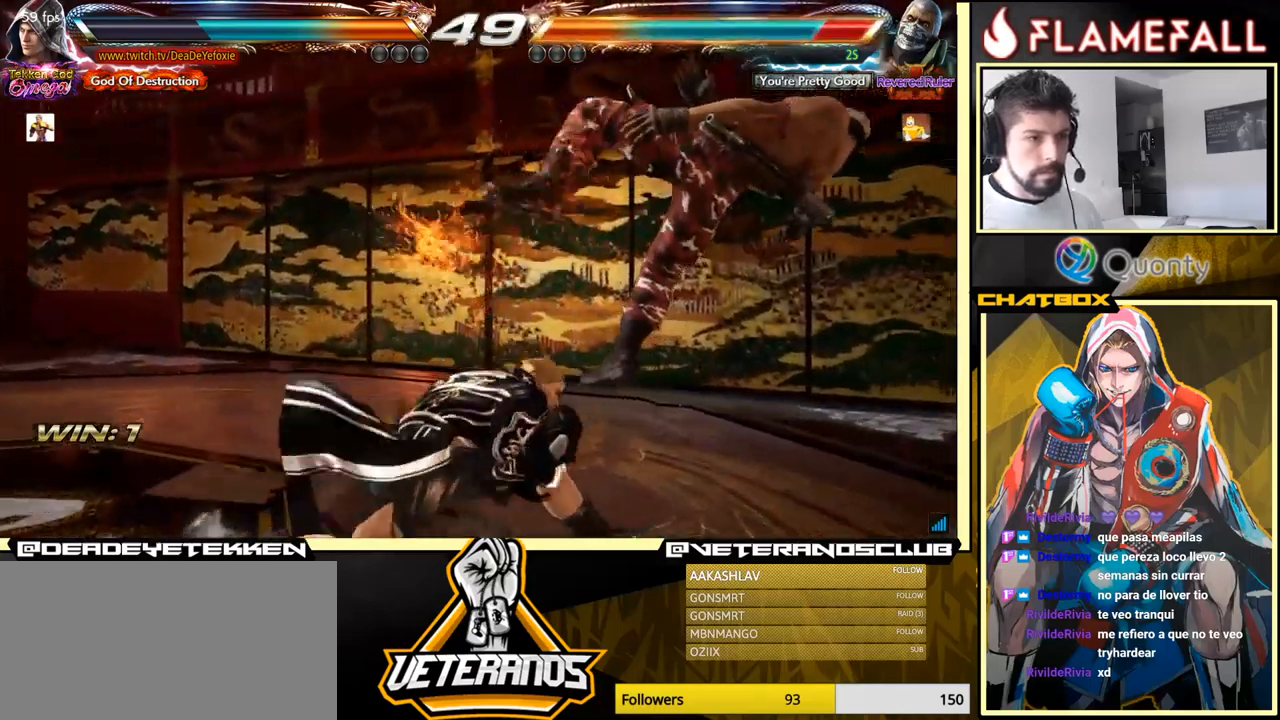
{"buttons": [], "left_stick": "down-left", "events": [[17, "Y", "down"], [167, "A", "up"], [200, "Y", "up"], [250, "left_stick", "down-left"]]}
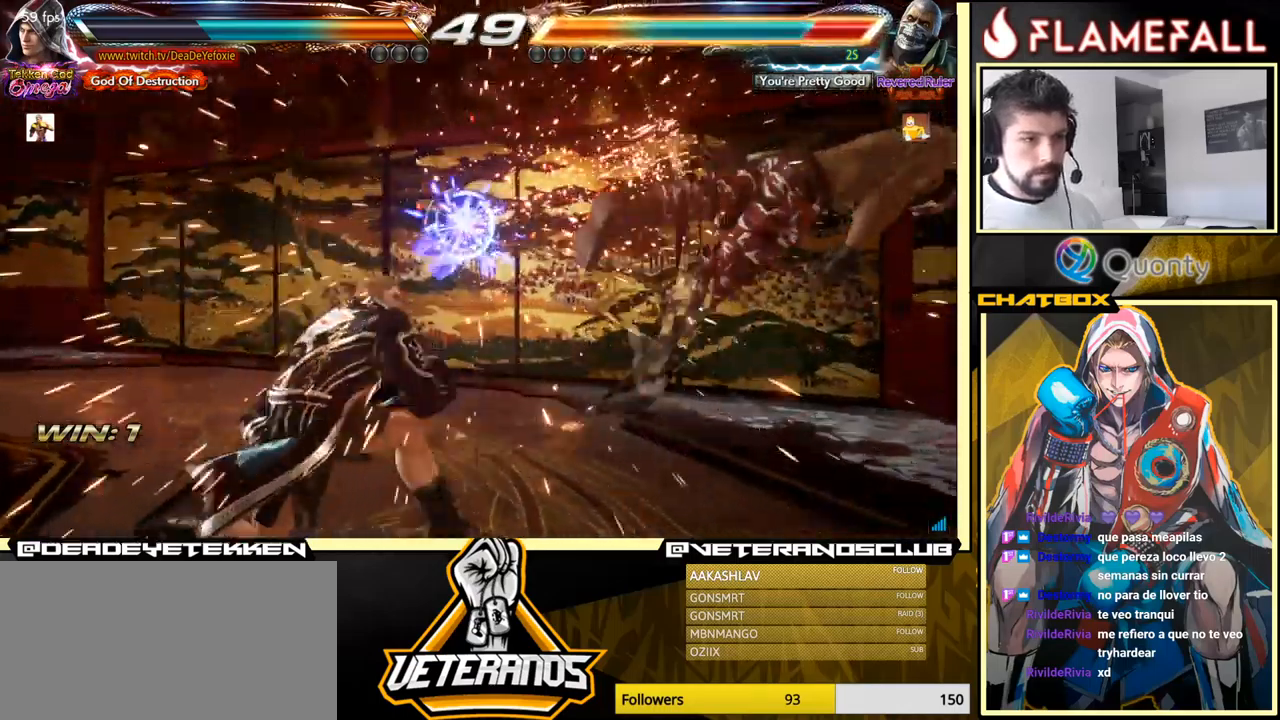
{"buttons": [], "left_stick": "right", "events": [[234, "left_stick", "right"]]}
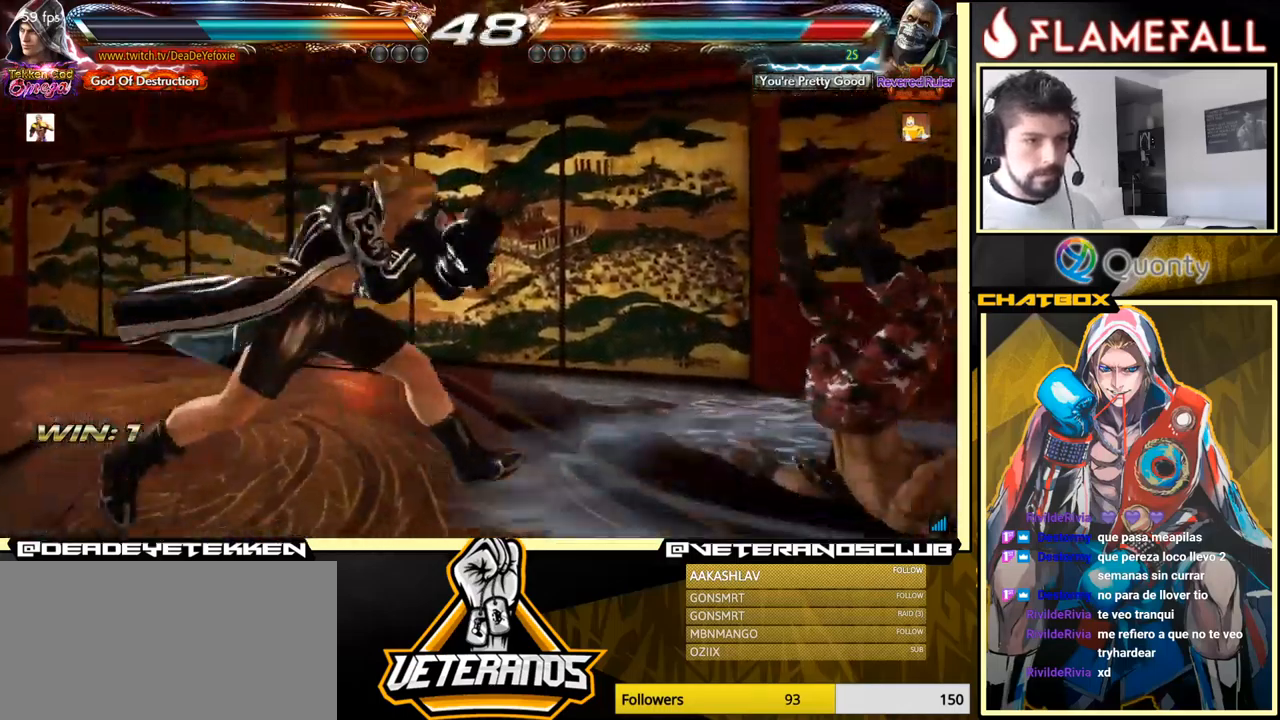
{"buttons": [], "left_stick": "center", "events": [[67, "X", "down"], [67, "Y", "down"], [150, "X", "up"], [150, "Y", "up"], [184, "left_stick", "left"], [334, "left_stick", "center"]]}
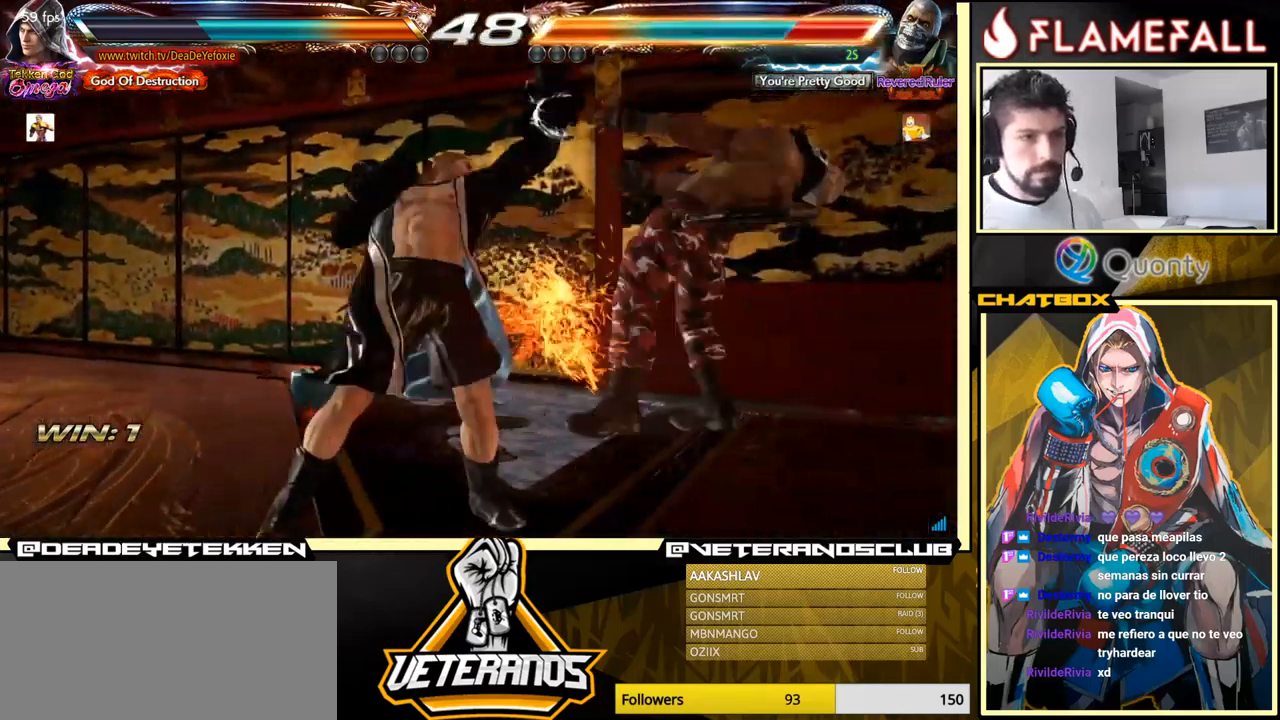
{"buttons": [], "left_stick": "right", "events": [[334, "left_stick", "right"], [400, "left_stick", "center"], [484, "left_stick", "right"]]}
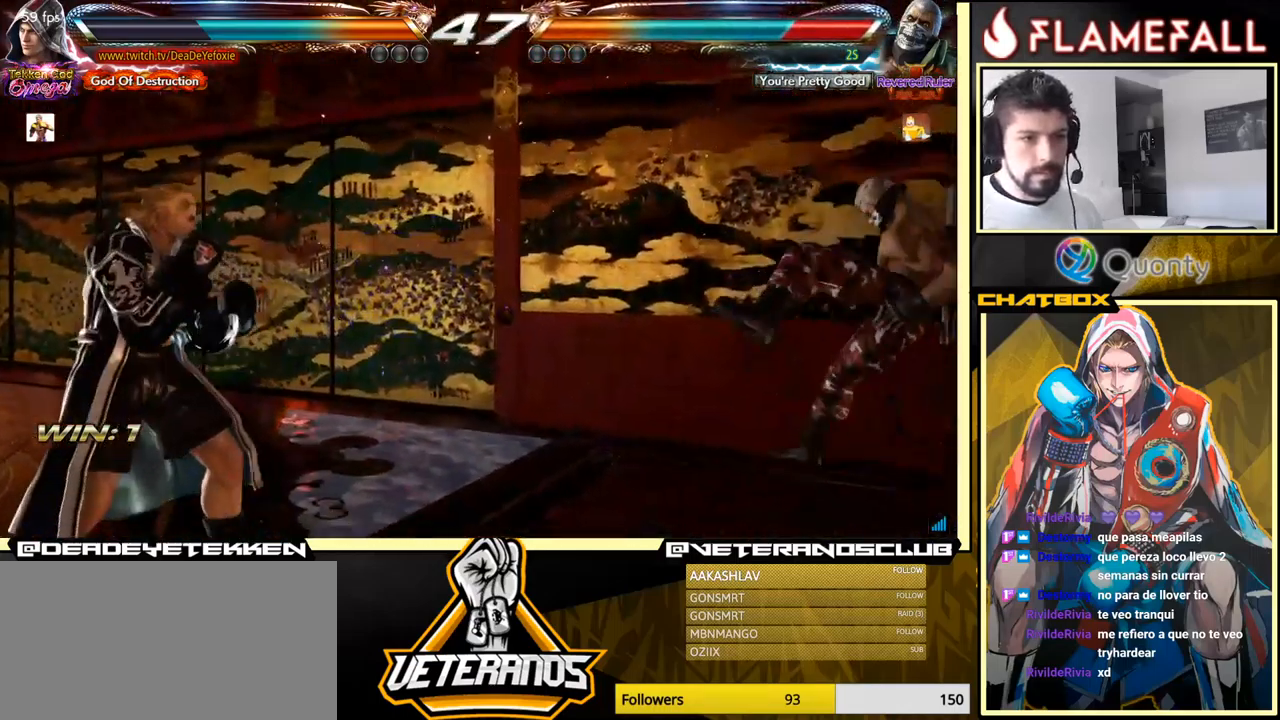
{"buttons": [], "left_stick": "right", "events": [[384, "left_stick", "center"], [484, "left_stick", "right"]]}
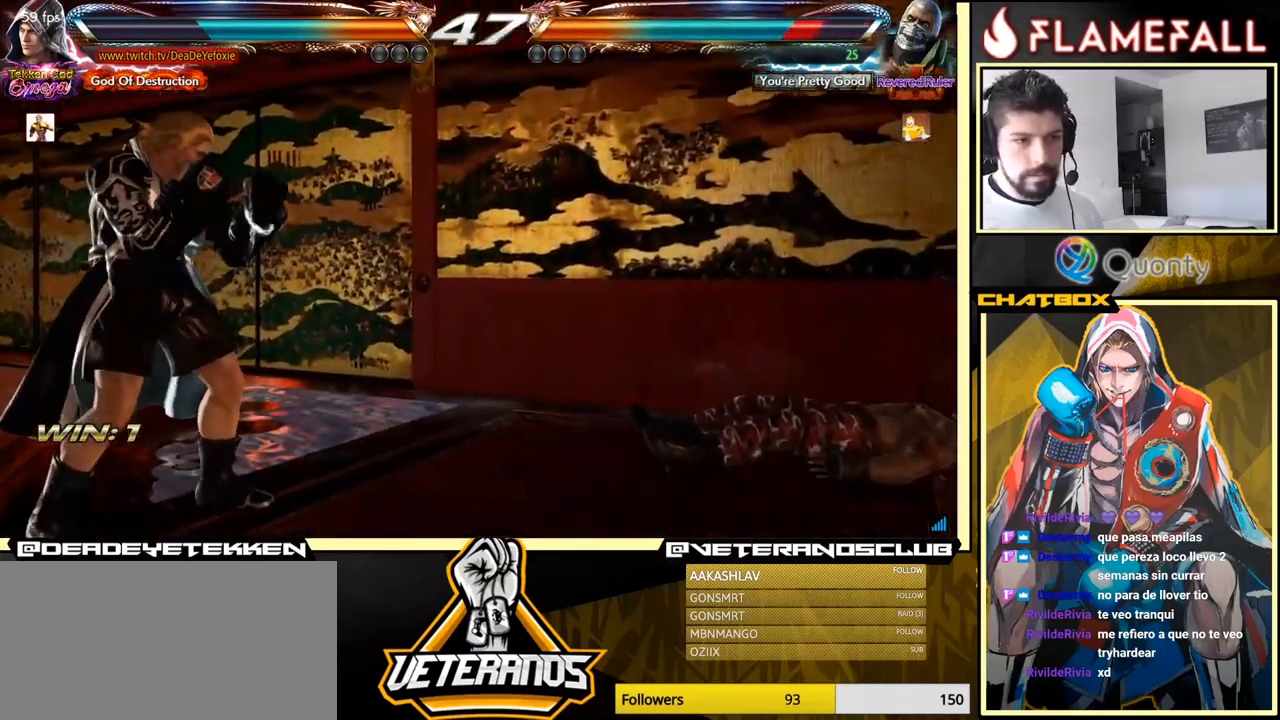
{"buttons": [], "left_stick": "up", "events": [[17, "left_stick", "center"], [67, "left_stick", "left"], [117, "left_stick", "center"], [167, "R2", "down"], [284, "R2", "up"], [367, "left_stick", "down"], [500, "left_stick", "up"]]}
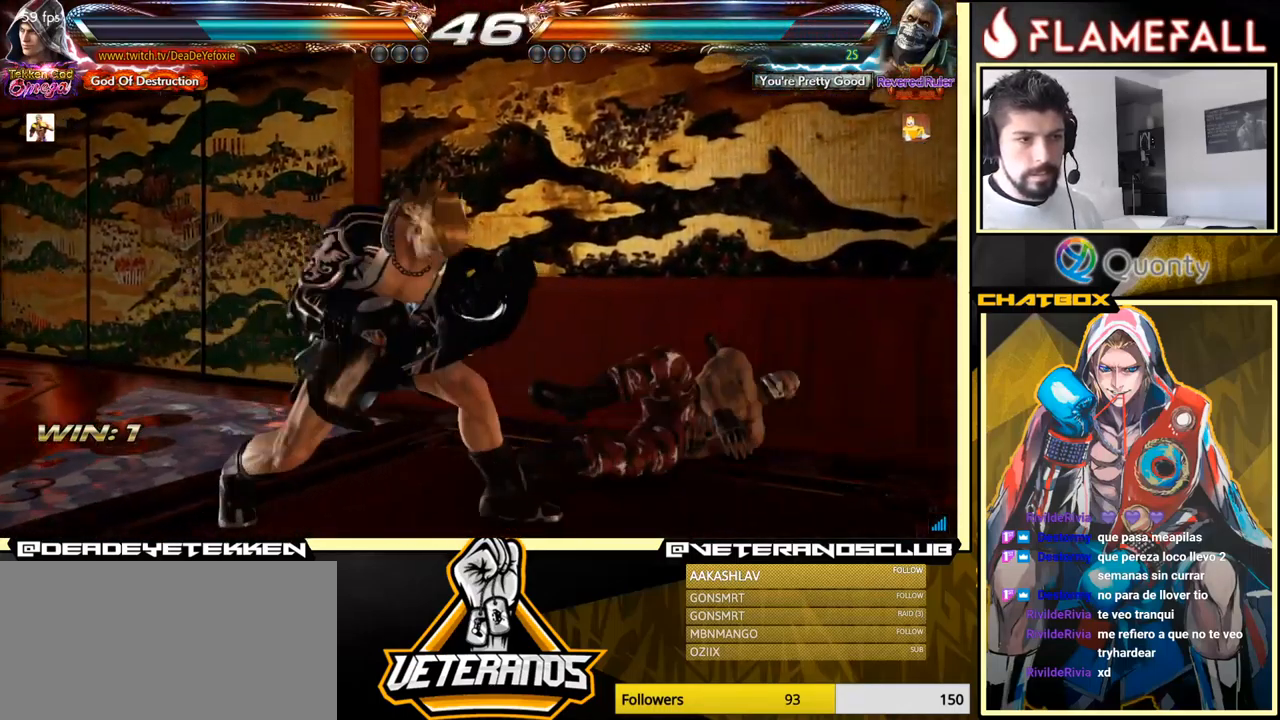
{"buttons": [], "left_stick": "down", "events": [[134, "left_stick", "down"], [150, "X", "down"], [234, "X", "up"]]}
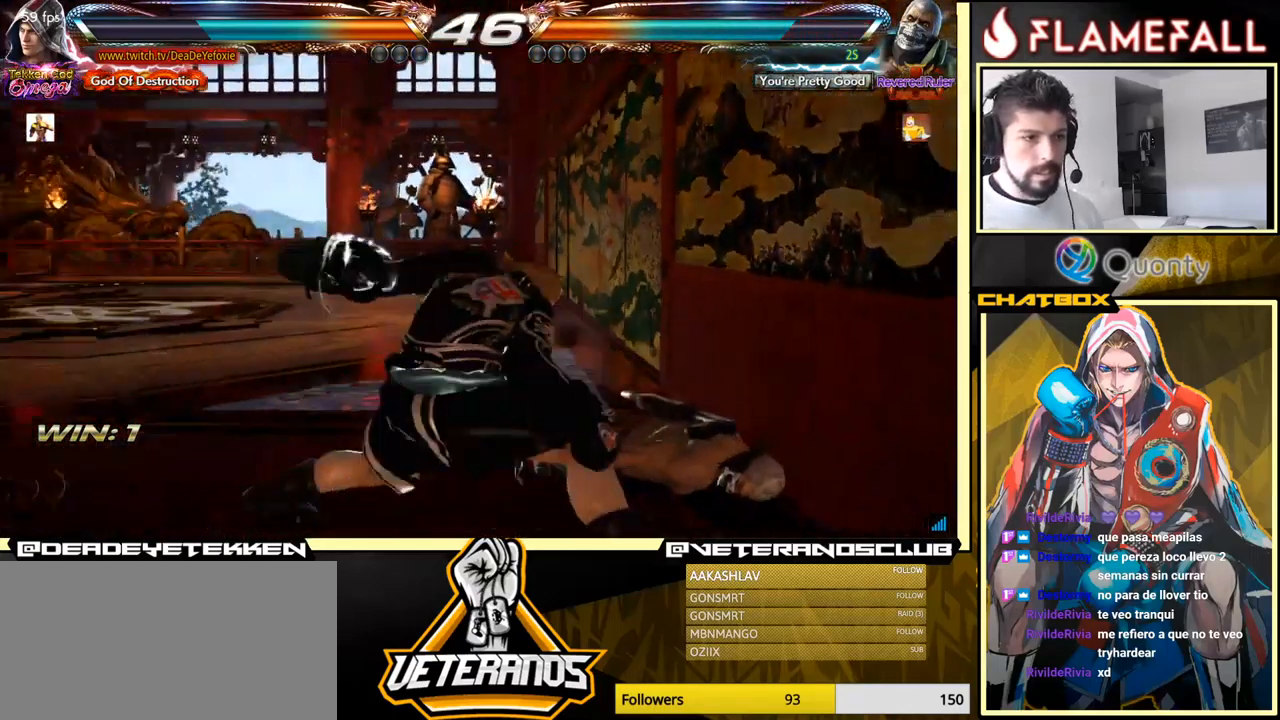
{"buttons": [], "left_stick": "left", "events": [[117, "left_stick", "center"], [500, "left_stick", "left"]]}
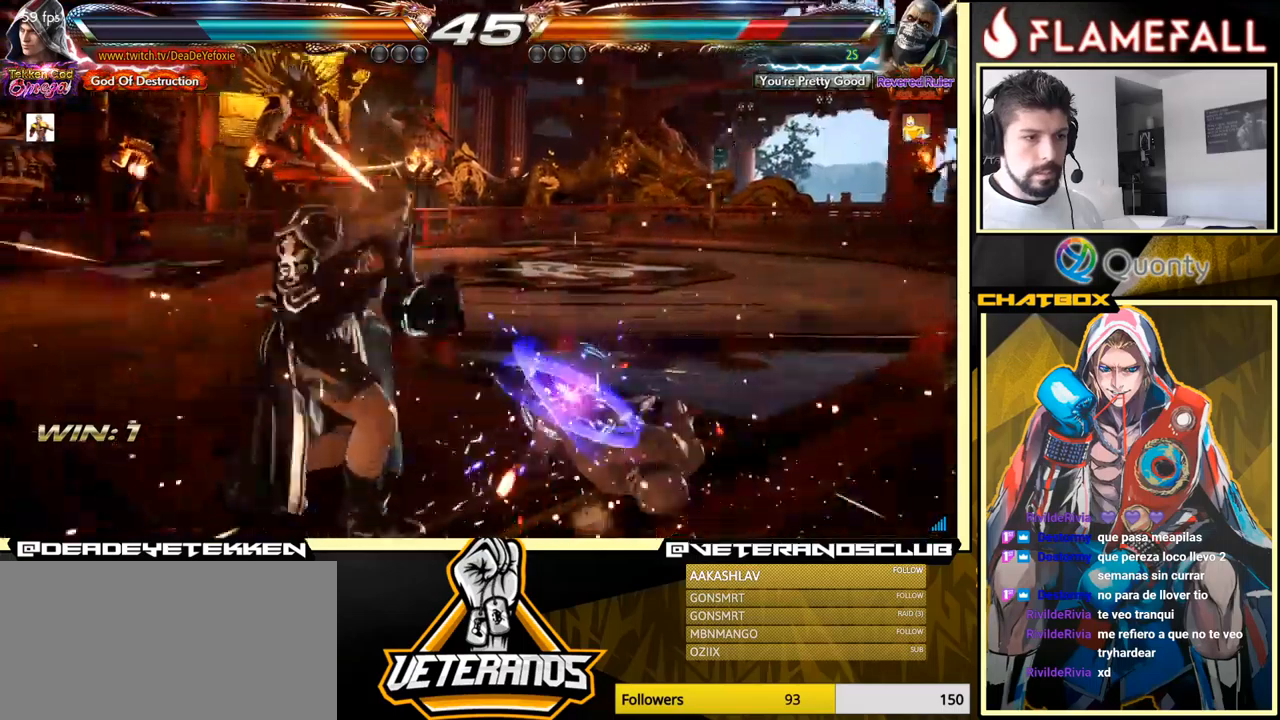
{"buttons": [], "left_stick": "left", "events": [[84, "left_stick", "right"], [117, "X", "down"], [217, "left_stick", "left"], [284, "X", "up"]]}
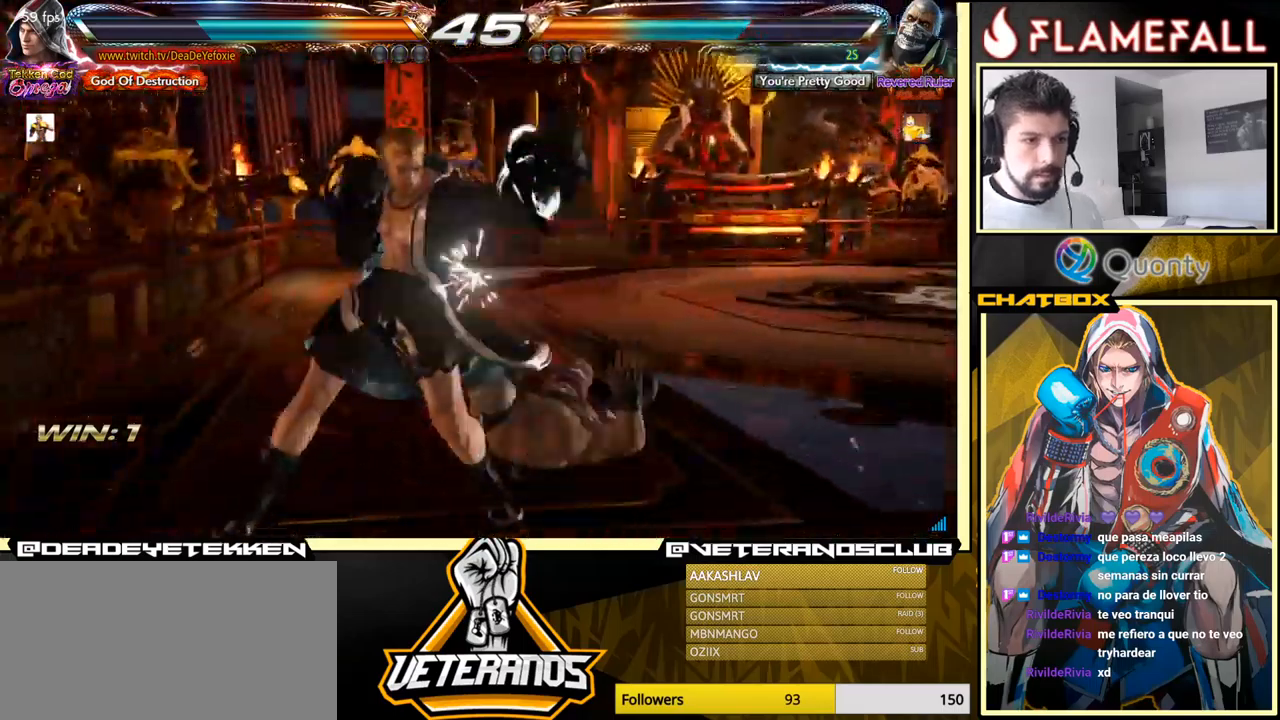
{"buttons": [], "left_stick": "center", "events": [[184, "left_stick", "center"], [400, "Y", "down"], [450, "Y", "up"]]}
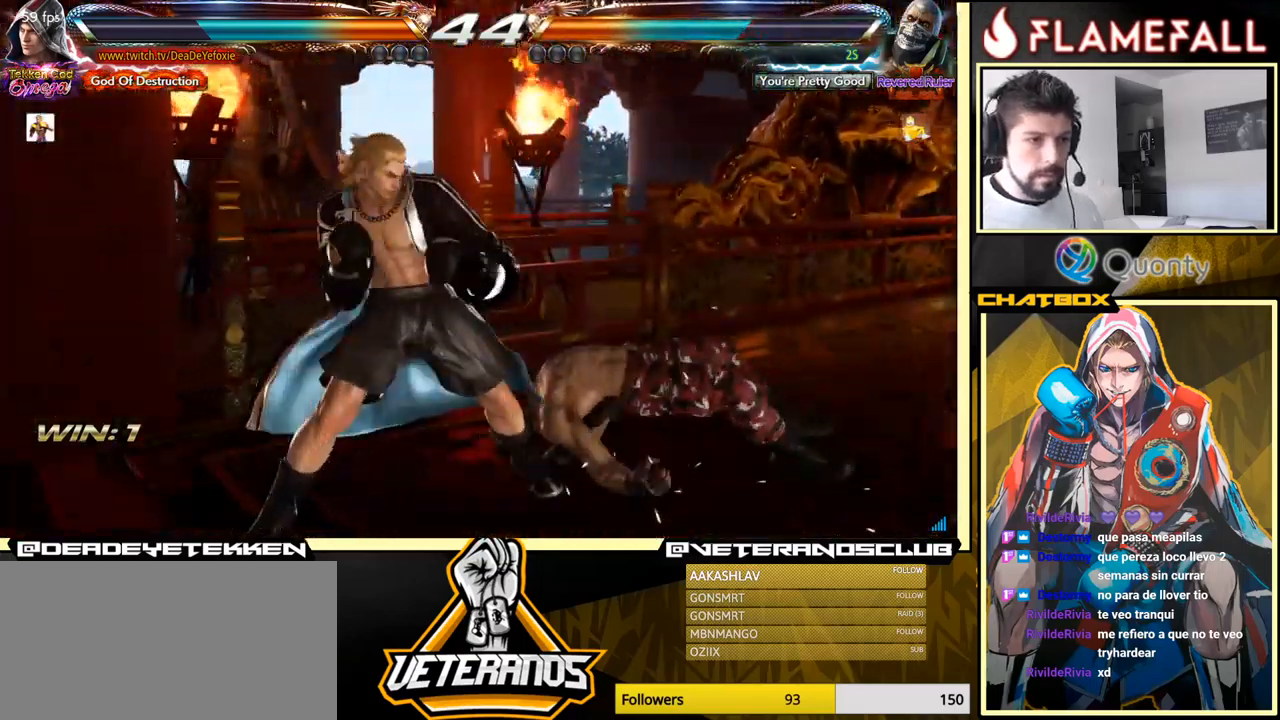
{"buttons": [], "left_stick": "center", "events": [[50, "left_stick", "left"], [250, "left_stick", "center"]]}
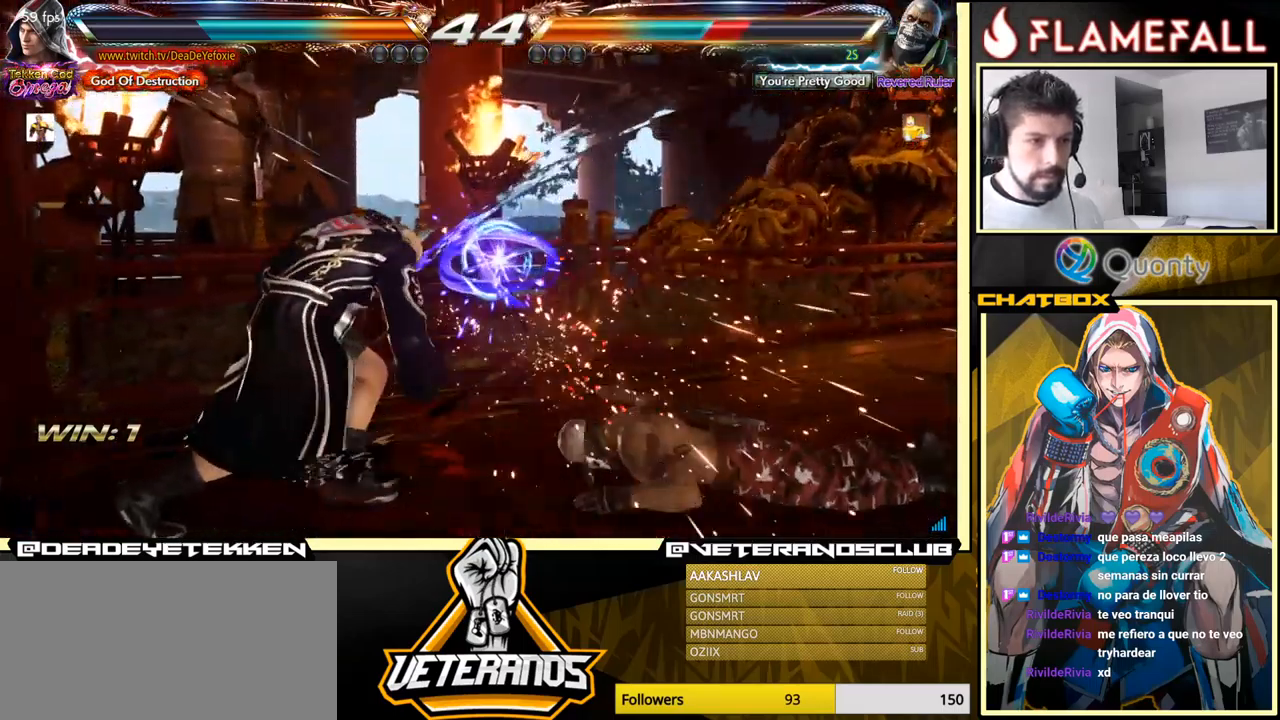
{"buttons": [], "left_stick": "right", "events": [[184, "left_stick", "right"], [250, "left_stick", "center"], [300, "left_stick", "right"]]}
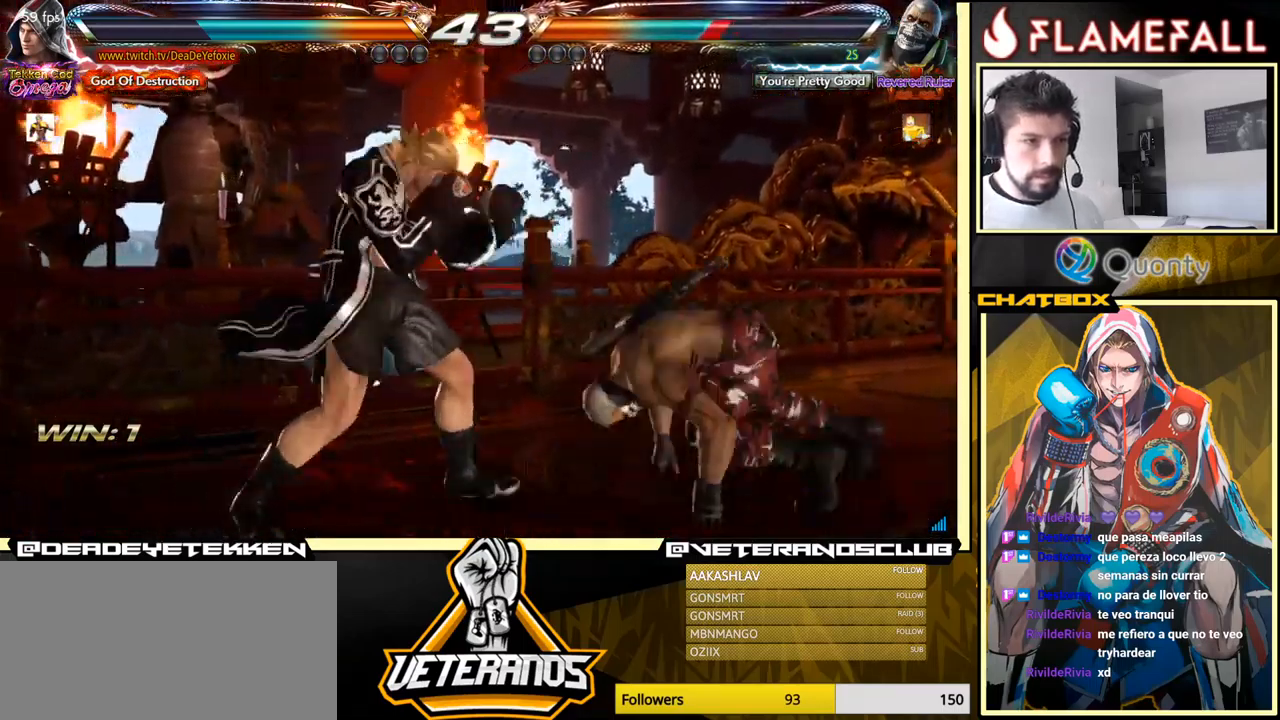
{"buttons": [], "left_stick": "right", "events": [[34, "left_stick", "center"], [100, "left_stick", "right"], [367, "left_stick", "center"], [434, "left_stick", "right"]]}
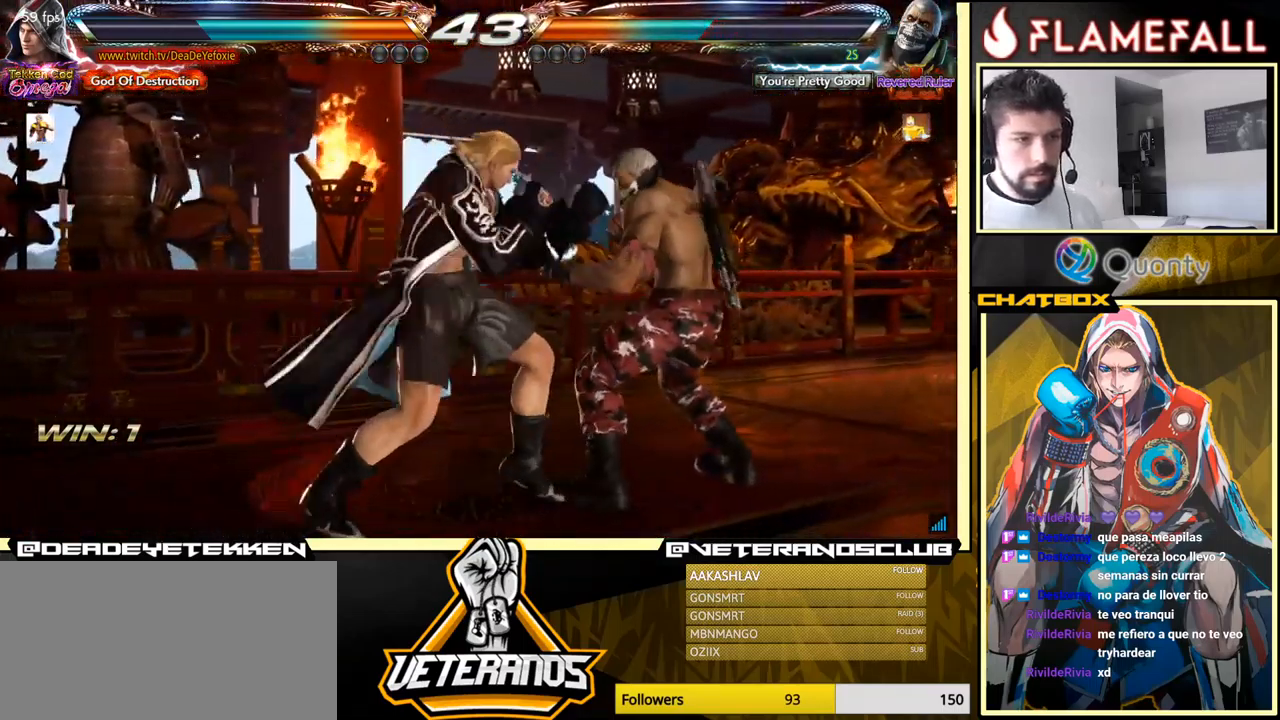
{"buttons": [], "left_stick": "left", "events": [[84, "R2", "down"], [84, "left_stick", "left"], [150, "R2", "up"], [150, "Y", "down"], [150, "left_stick", "center"], [217, "Y", "up"], [300, "left_stick", "left"], [367, "left_stick", "center"], [467, "left_stick", "left"]]}
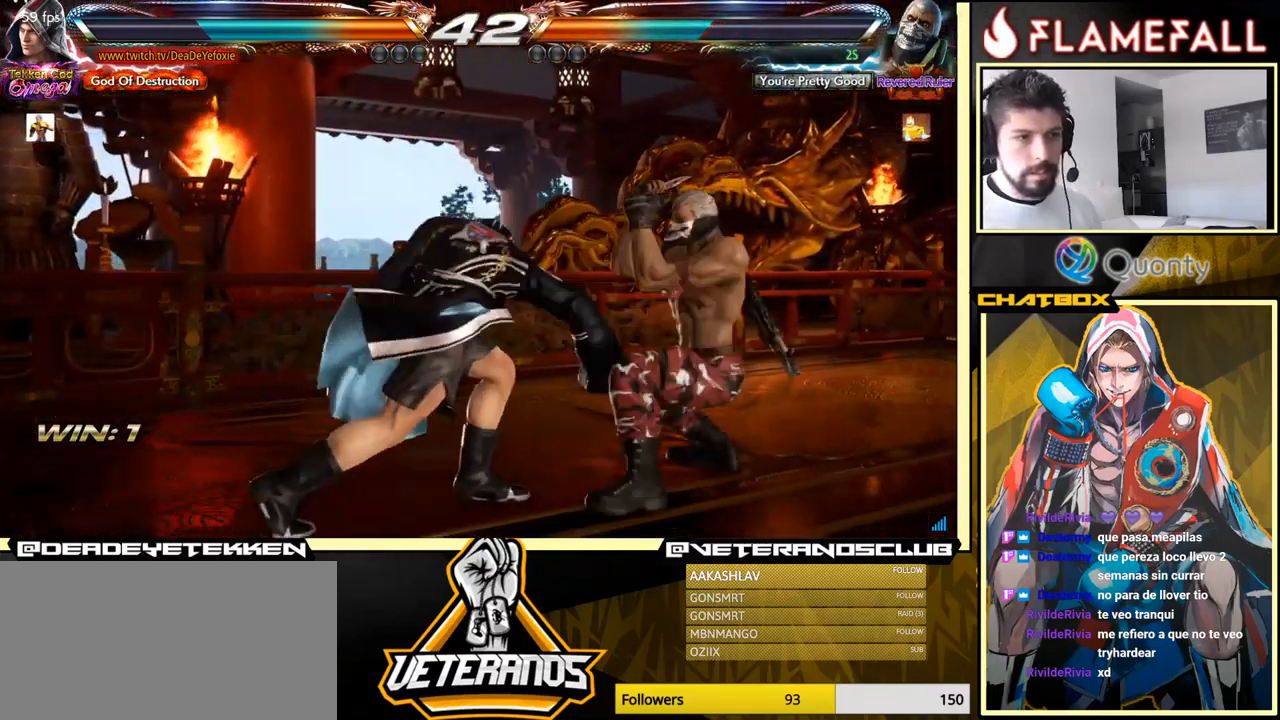
{"buttons": ["R2"], "left_stick": "left", "events": [[50, "left_stick", "center"], [350, "left_stick", "left"], [450, "R2", "down"]]}
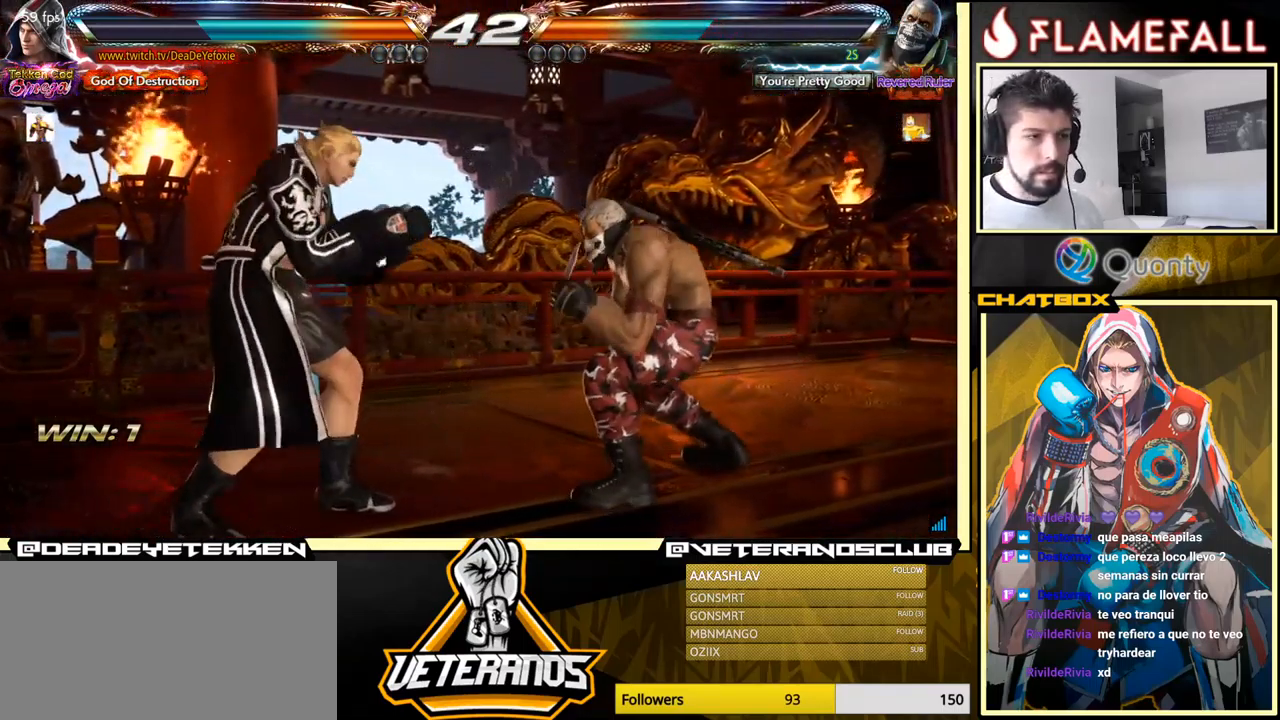
{"buttons": [], "left_stick": "left", "events": [[50, "Y", "down"], [67, "R2", "up"], [184, "Y", "up"]]}
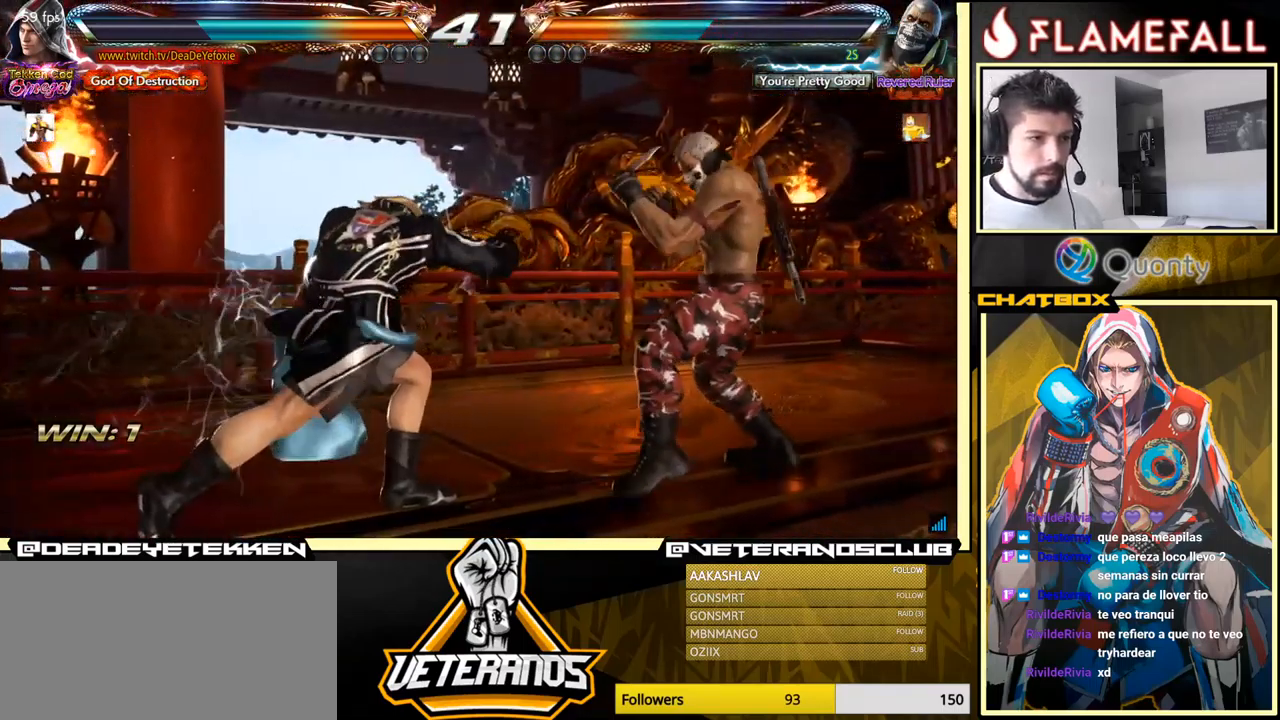
{"buttons": [], "left_stick": "left", "events": []}
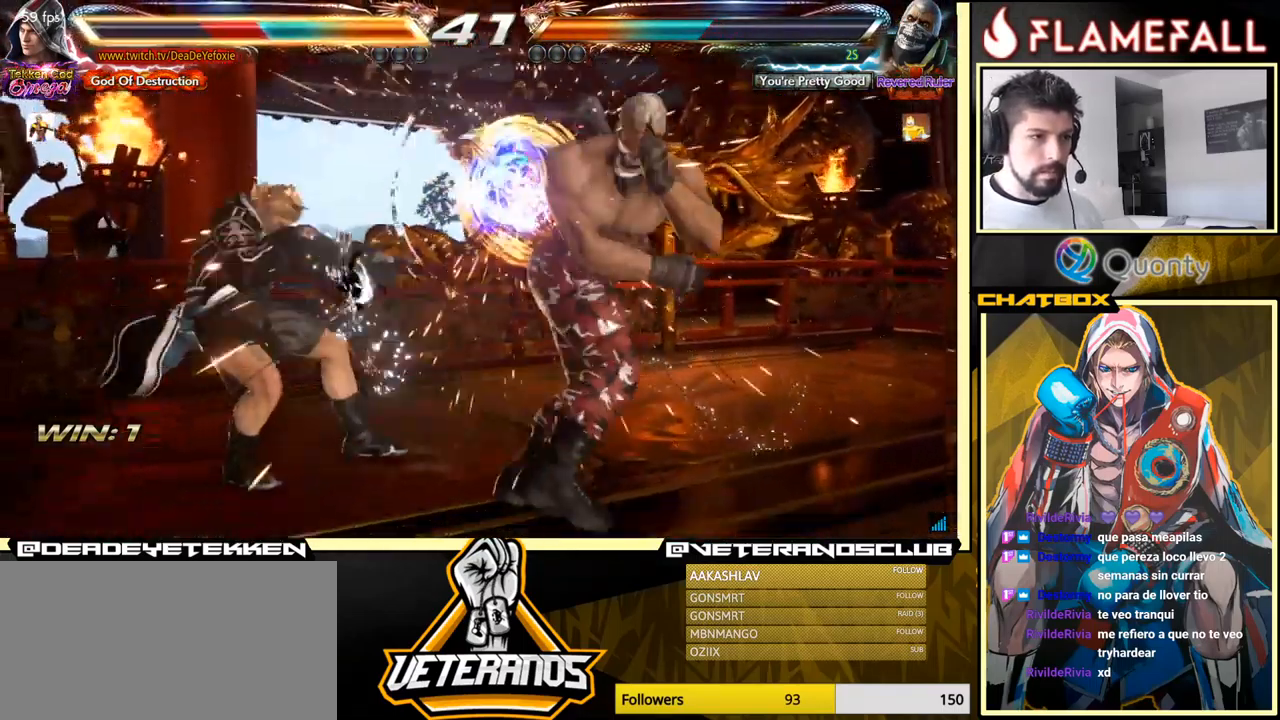
{"buttons": [], "left_stick": "center", "events": [[200, "left_stick", "center"]]}
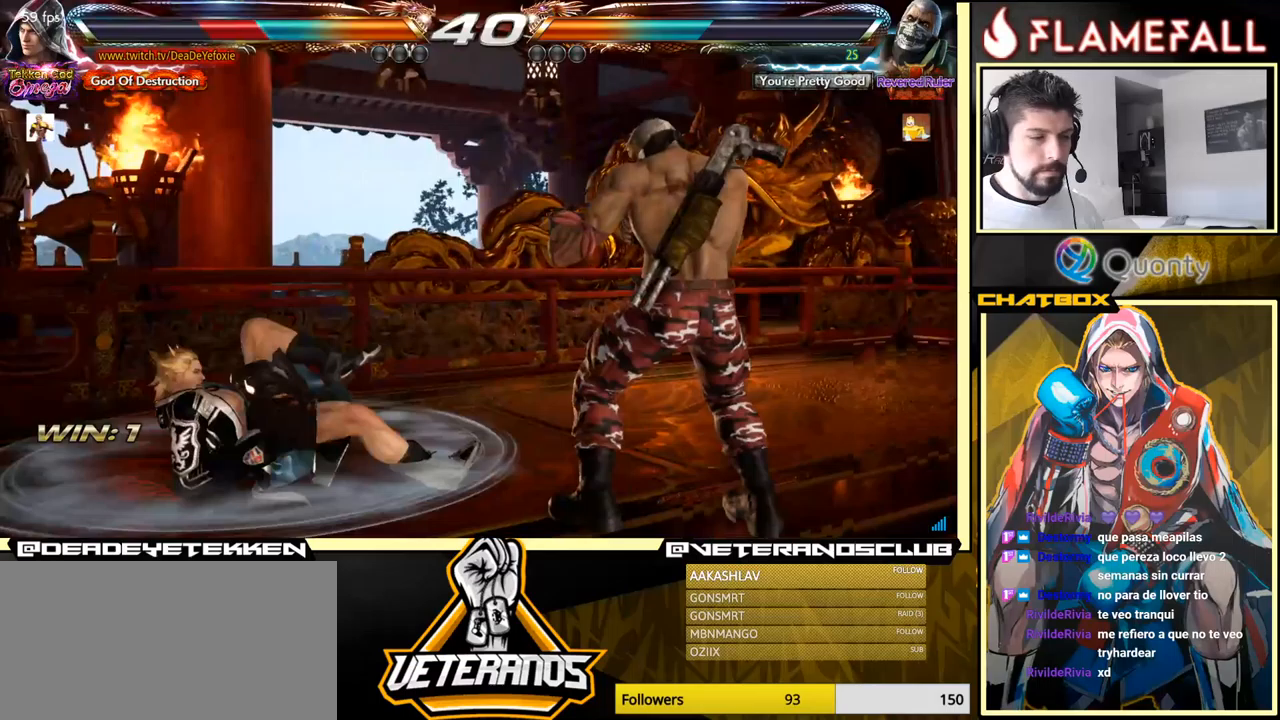
{"buttons": [], "left_stick": "center", "events": [[150, "left_stick", "up-left"], [383, "left_stick", "center"]]}
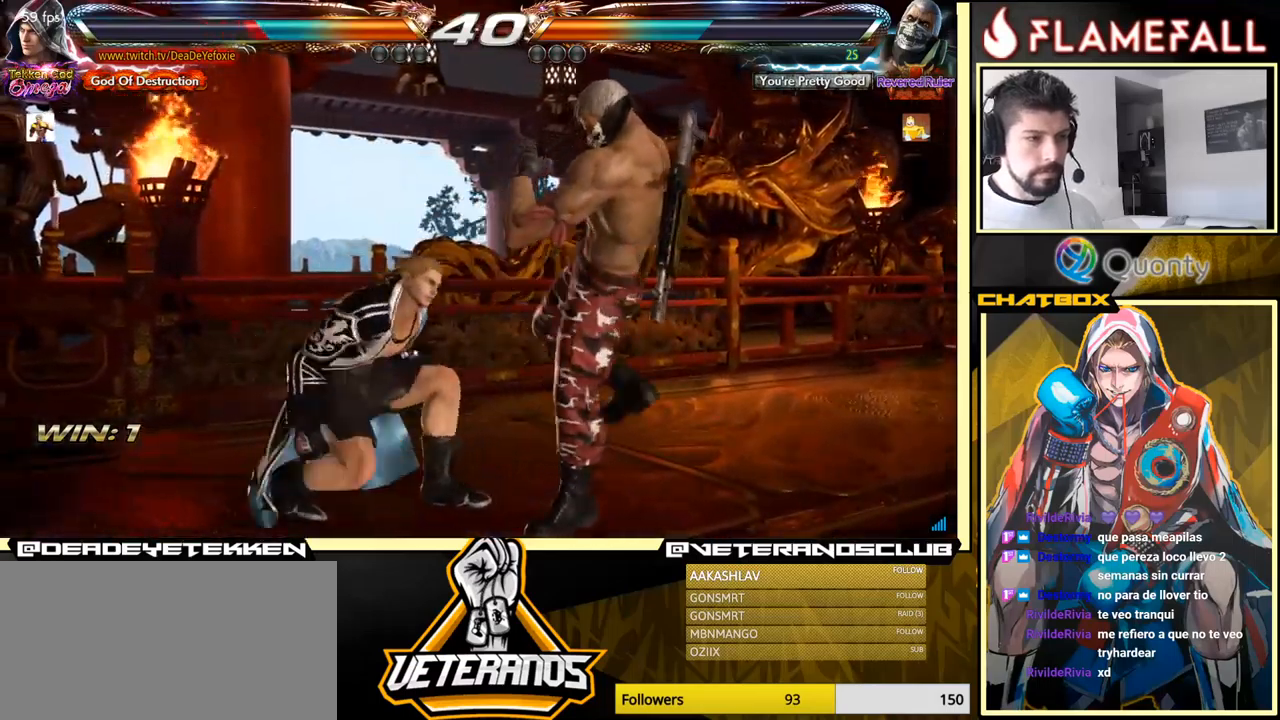
{"buttons": [], "left_stick": "up", "events": [[133, "left_stick", "up"], [183, "left_stick", "center"], [283, "left_stick", "up"]]}
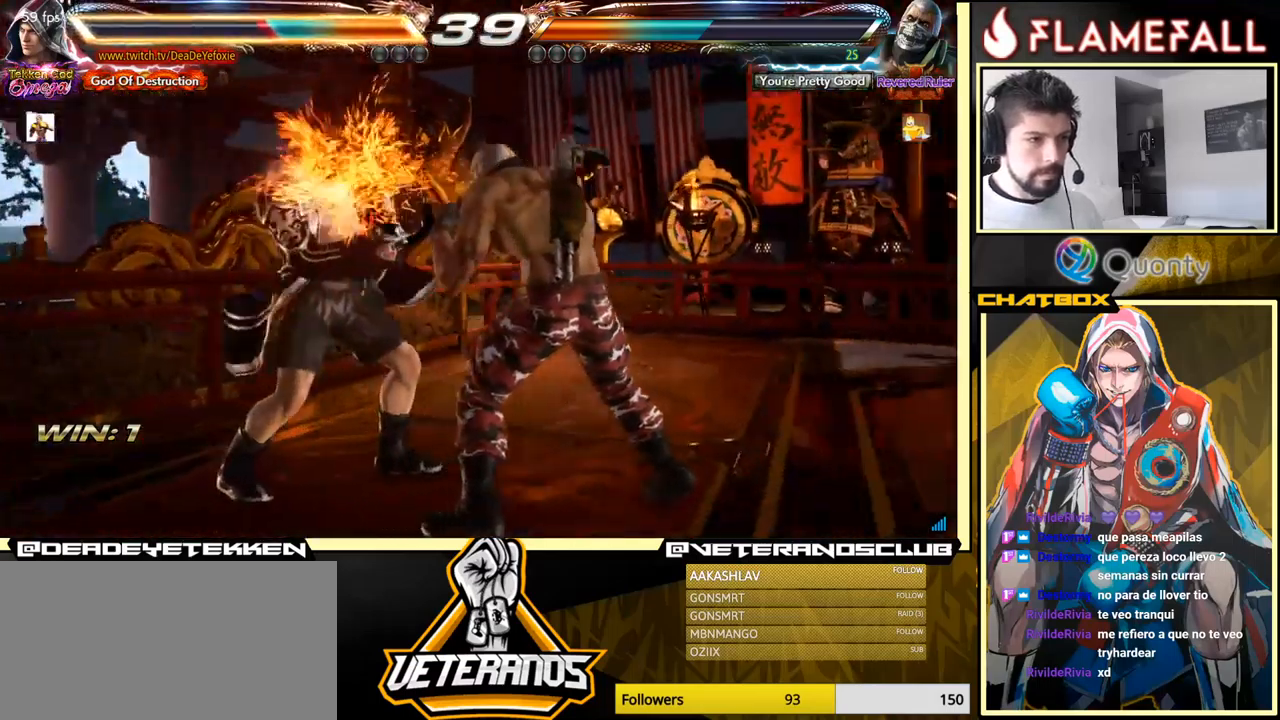
{"buttons": [], "left_stick": "down-left", "events": [[183, "left_stick", "center"], [317, "left_stick", "down-left"]]}
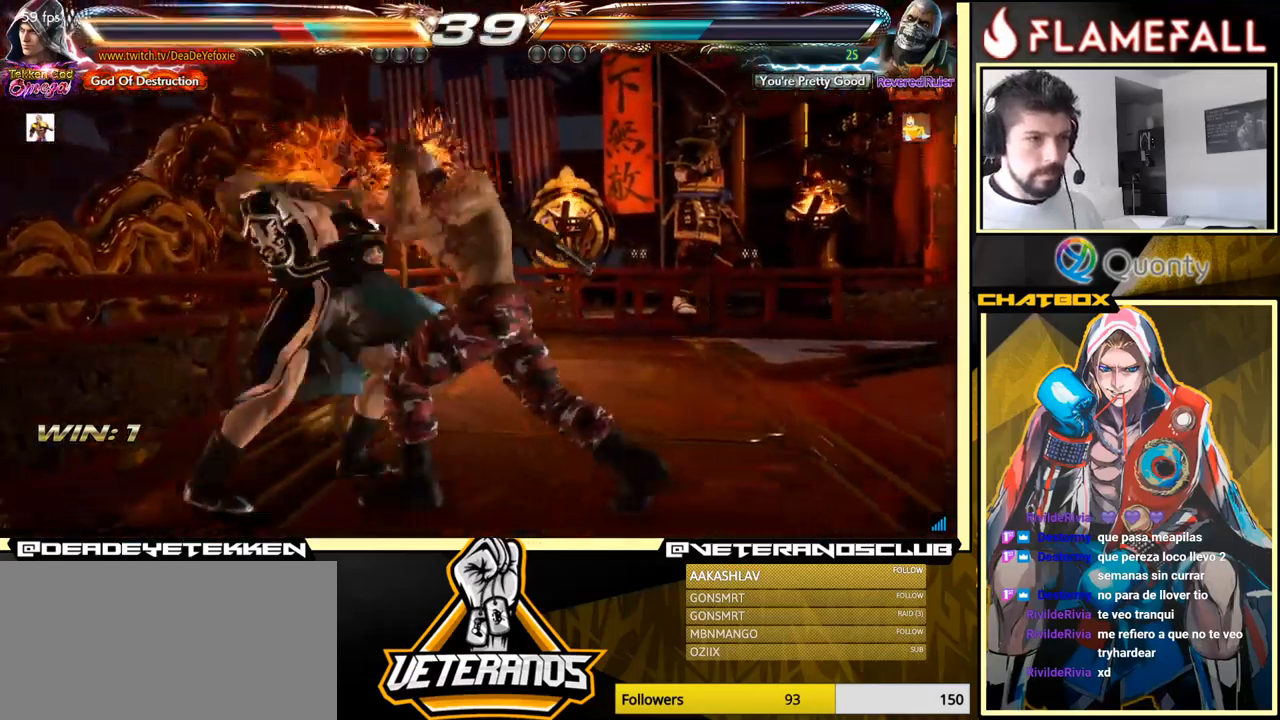
{"buttons": [], "left_stick": "left", "events": [[117, "left_stick", "left"], [383, "left_stick", "center"], [450, "left_stick", "left"]]}
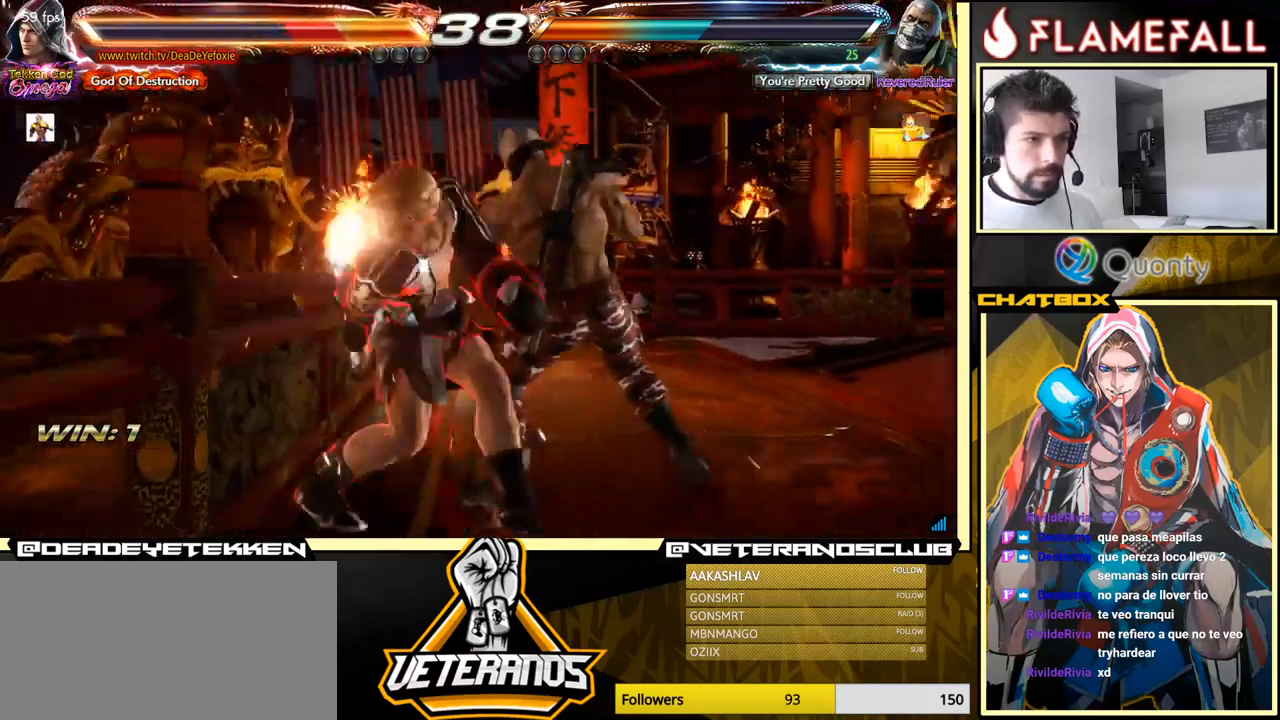
{"buttons": [], "left_stick": "left", "events": [[67, "left_stick", "center"], [183, "left_stick", "up"], [233, "left_stick", "center"], [467, "left_stick", "left"]]}
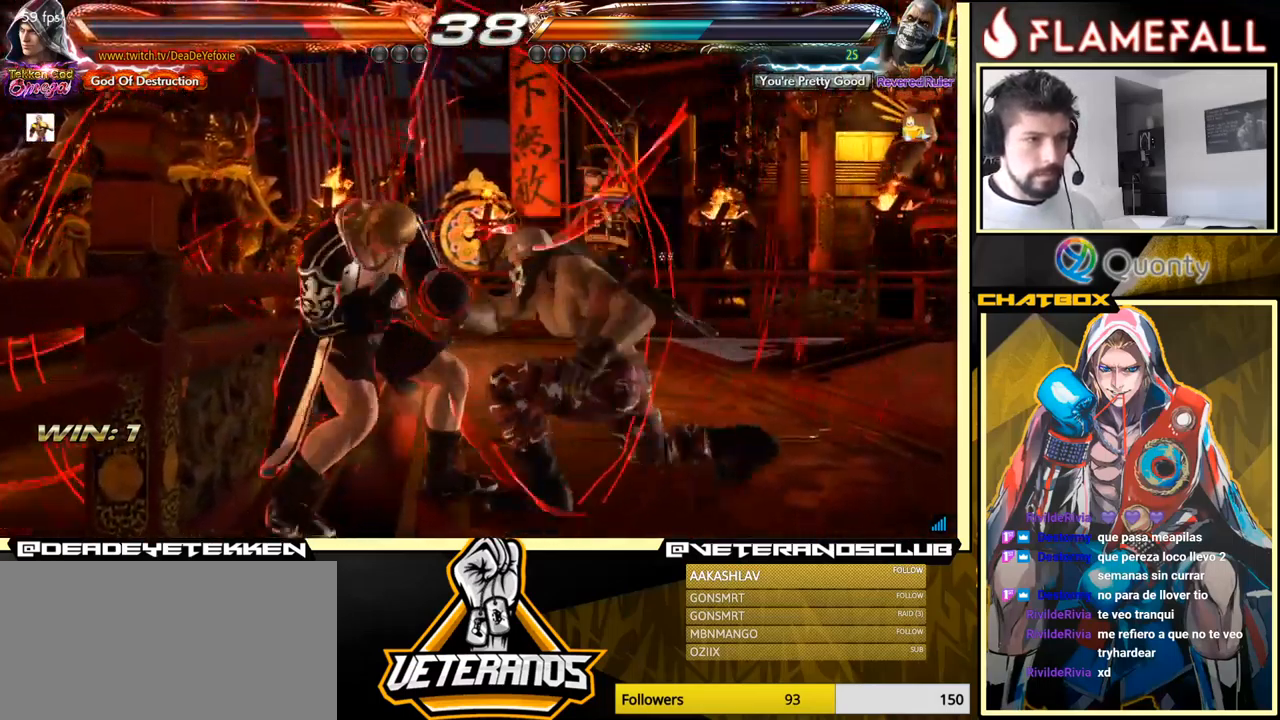
{"buttons": [], "left_stick": "center", "events": [[267, "left_stick", "center"], [433, "left_stick", "down"], [483, "left_stick", "center"]]}
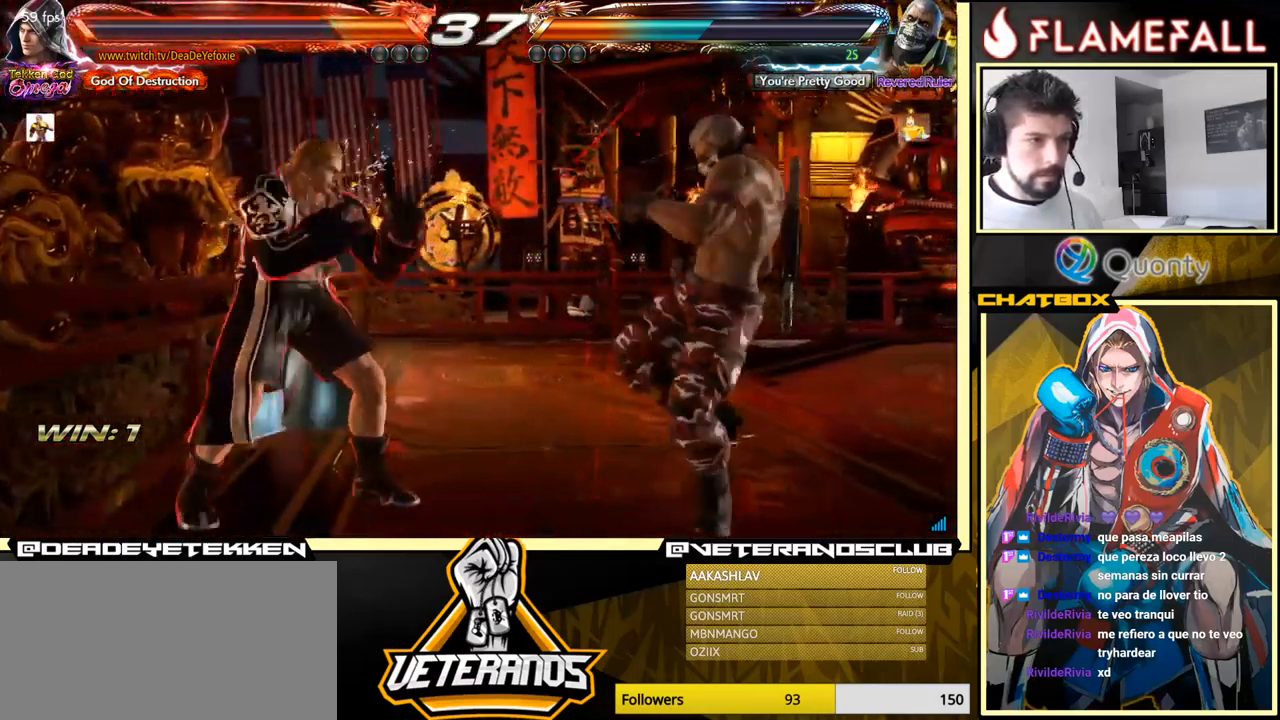
{"buttons": [], "left_stick": "center", "events": [[83, "left_stick", "down"], [417, "left_stick", "center"]]}
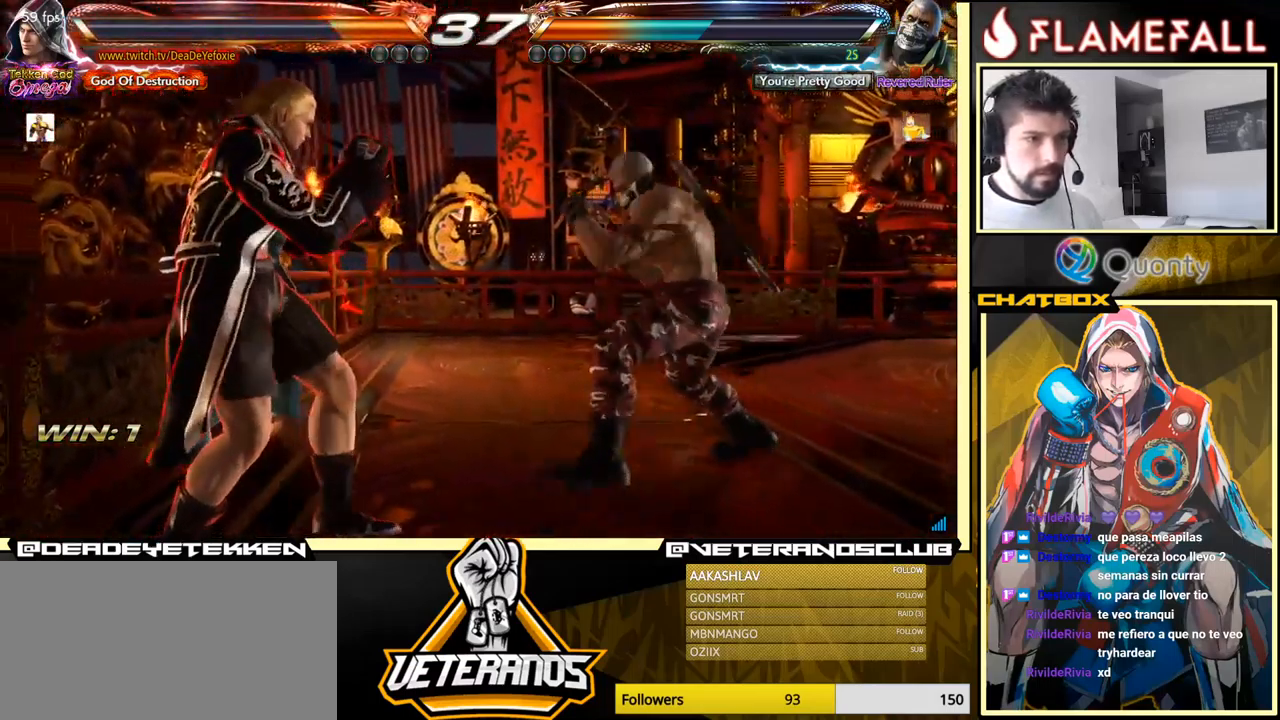
{"buttons": ["X"], "left_stick": "left", "events": [[33, "left_stick", "left"], [483, "X", "down"]]}
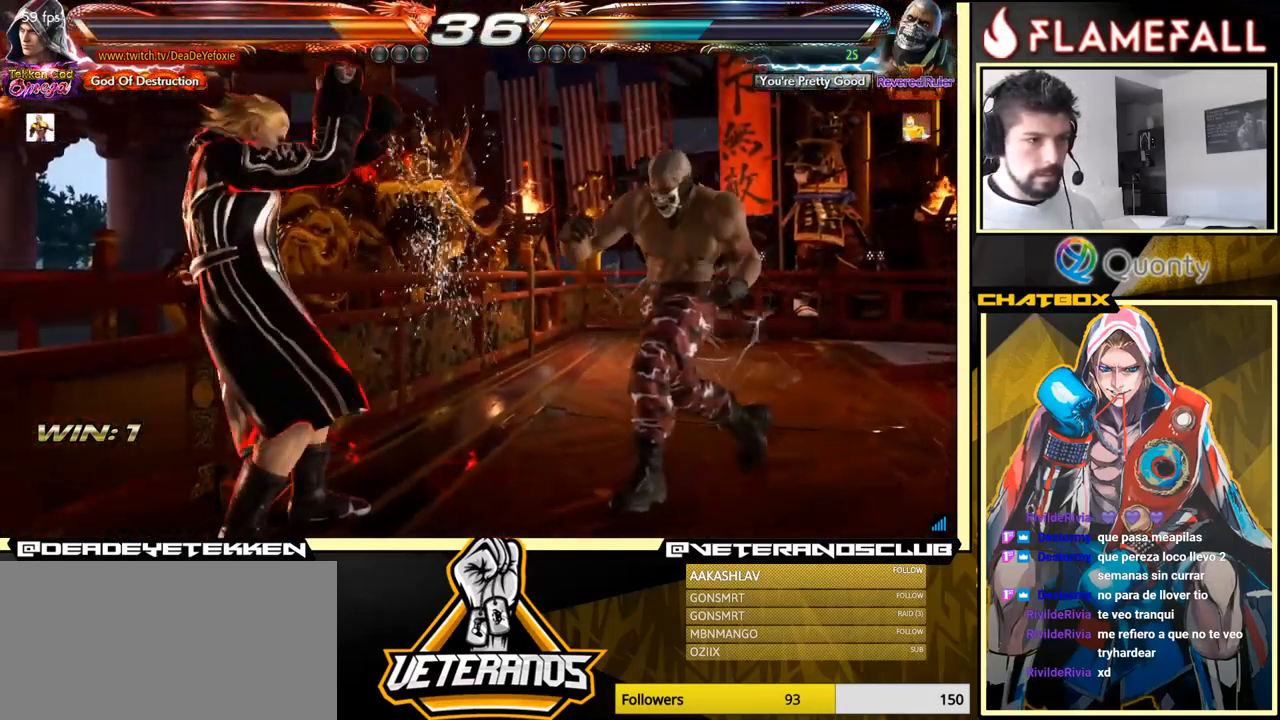
{"buttons": [], "left_stick": "right", "events": [[100, "left_stick", "center"], [117, "X", "up"], [150, "left_stick", "right"], [267, "Y", "down"], [467, "Y", "up"]]}
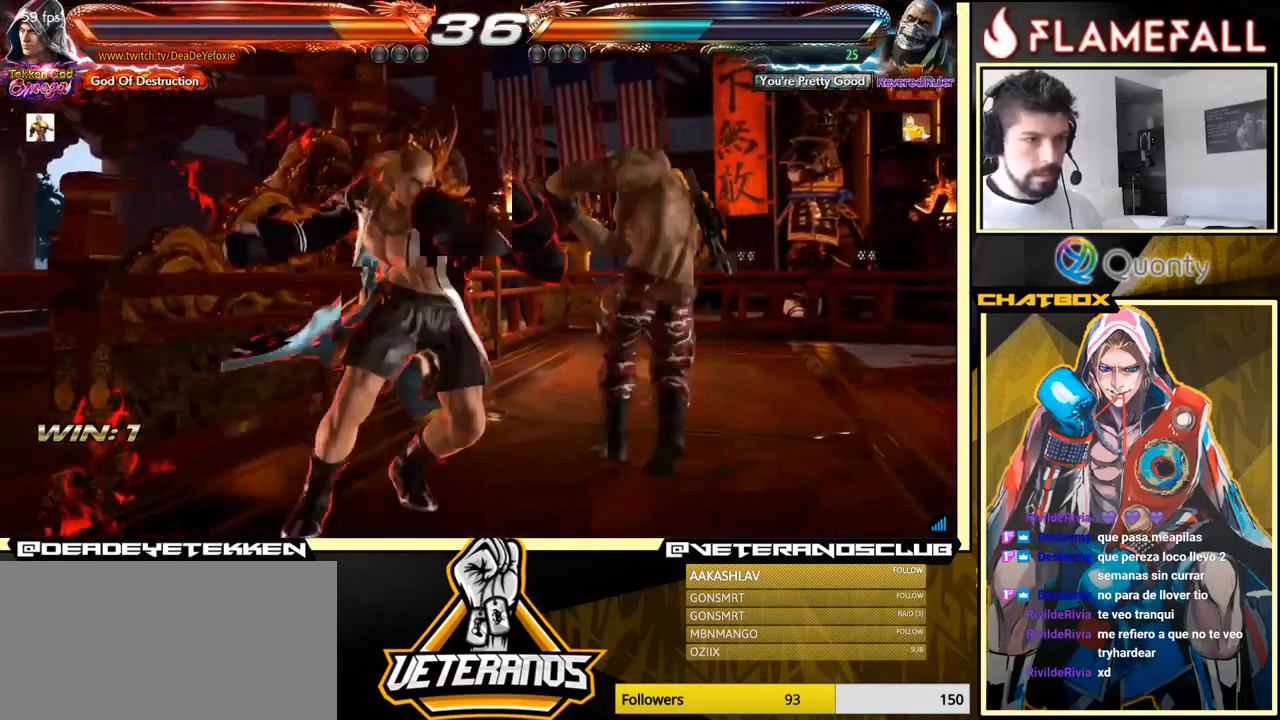
{"buttons": [], "left_stick": "right", "events": [[267, "left_stick", "center"], [483, "left_stick", "right"]]}